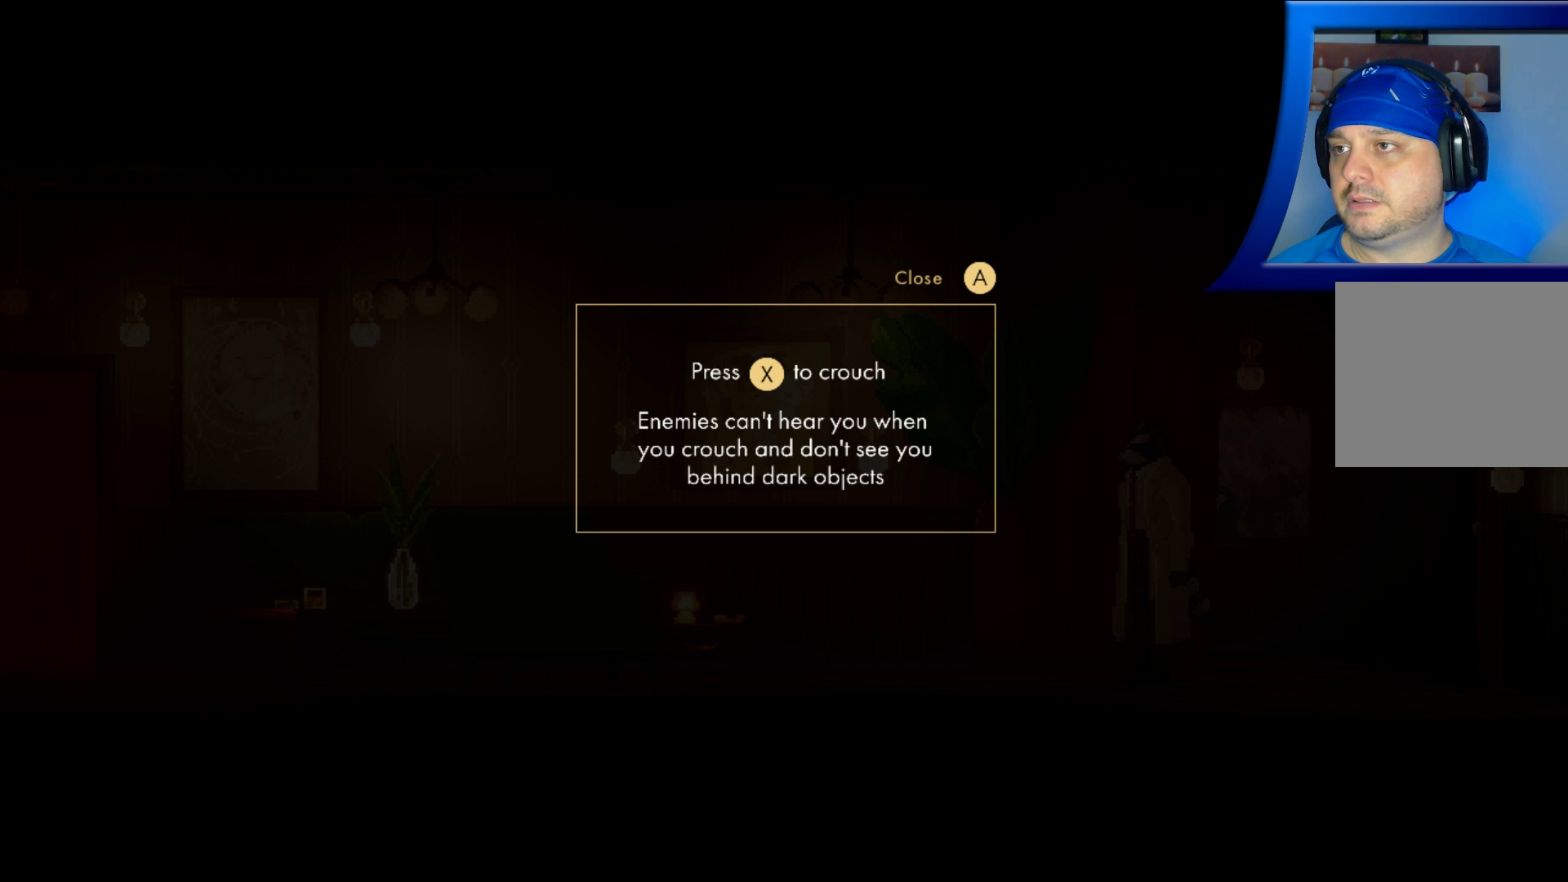
Gameplay with a controller (Xbox layout); each line is a JSON object with the inputs held at the frame after it. "events" lists button and stick changes between this image and that frame as [ms after this image, input, new state], when the widget could be followed in between. Not read: HOME L3 R3.
{"buttons": ["A"], "left_stick": "center", "right_stick": "center", "events": [[400, "A", "down"]]}
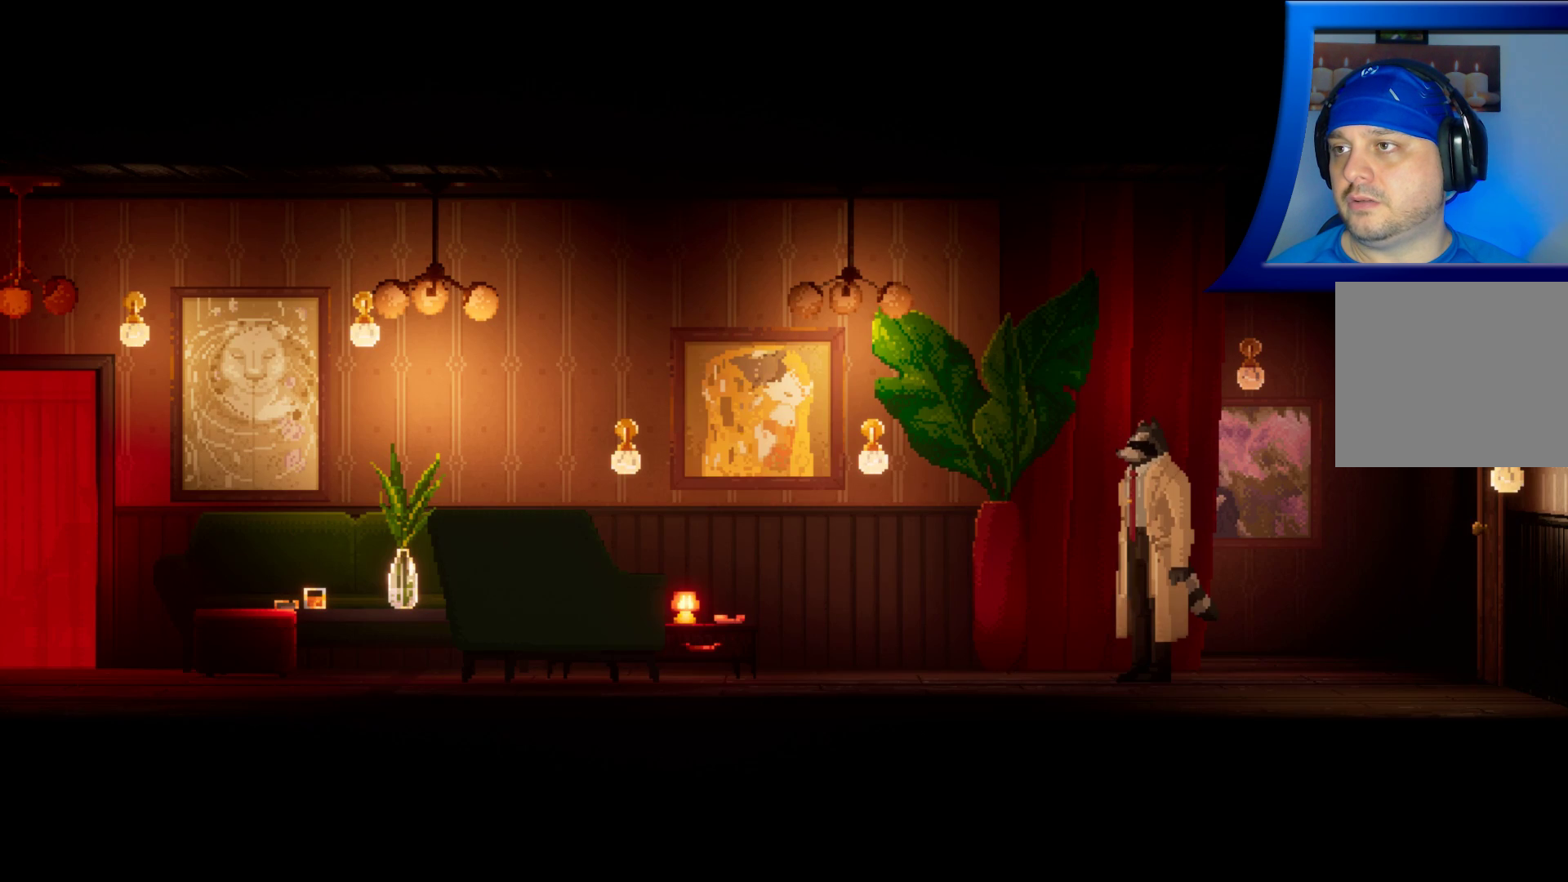
{"buttons": ["X"], "left_stick": "center", "right_stick": "center", "events": [[50, "A", "up"], [400, "X", "down"]]}
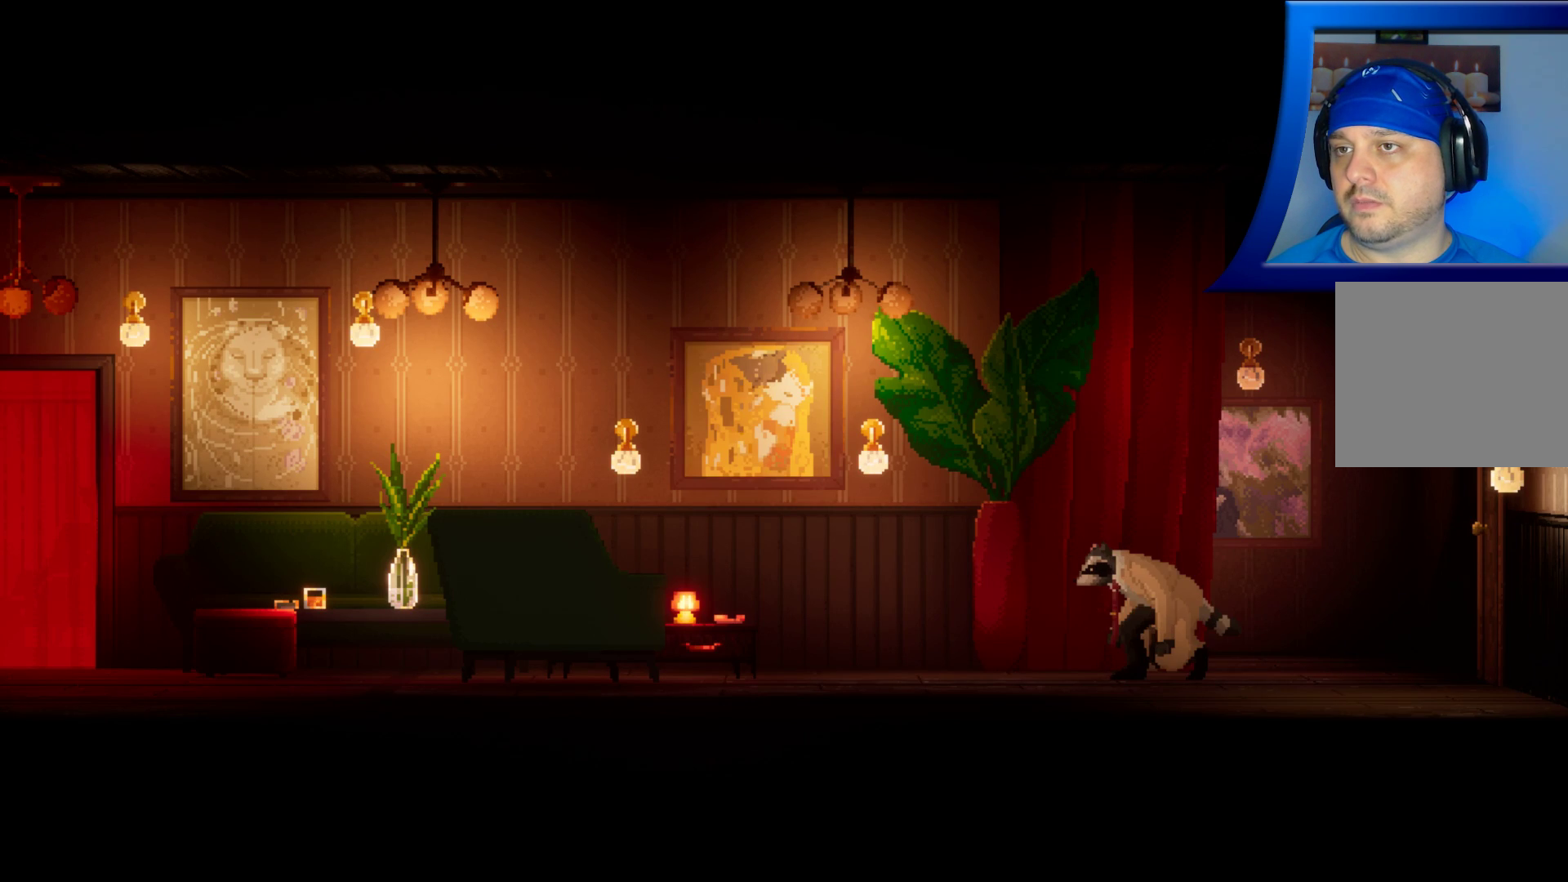
{"buttons": [], "left_stick": "center", "right_stick": "center", "events": [[17, "X", "up"]]}
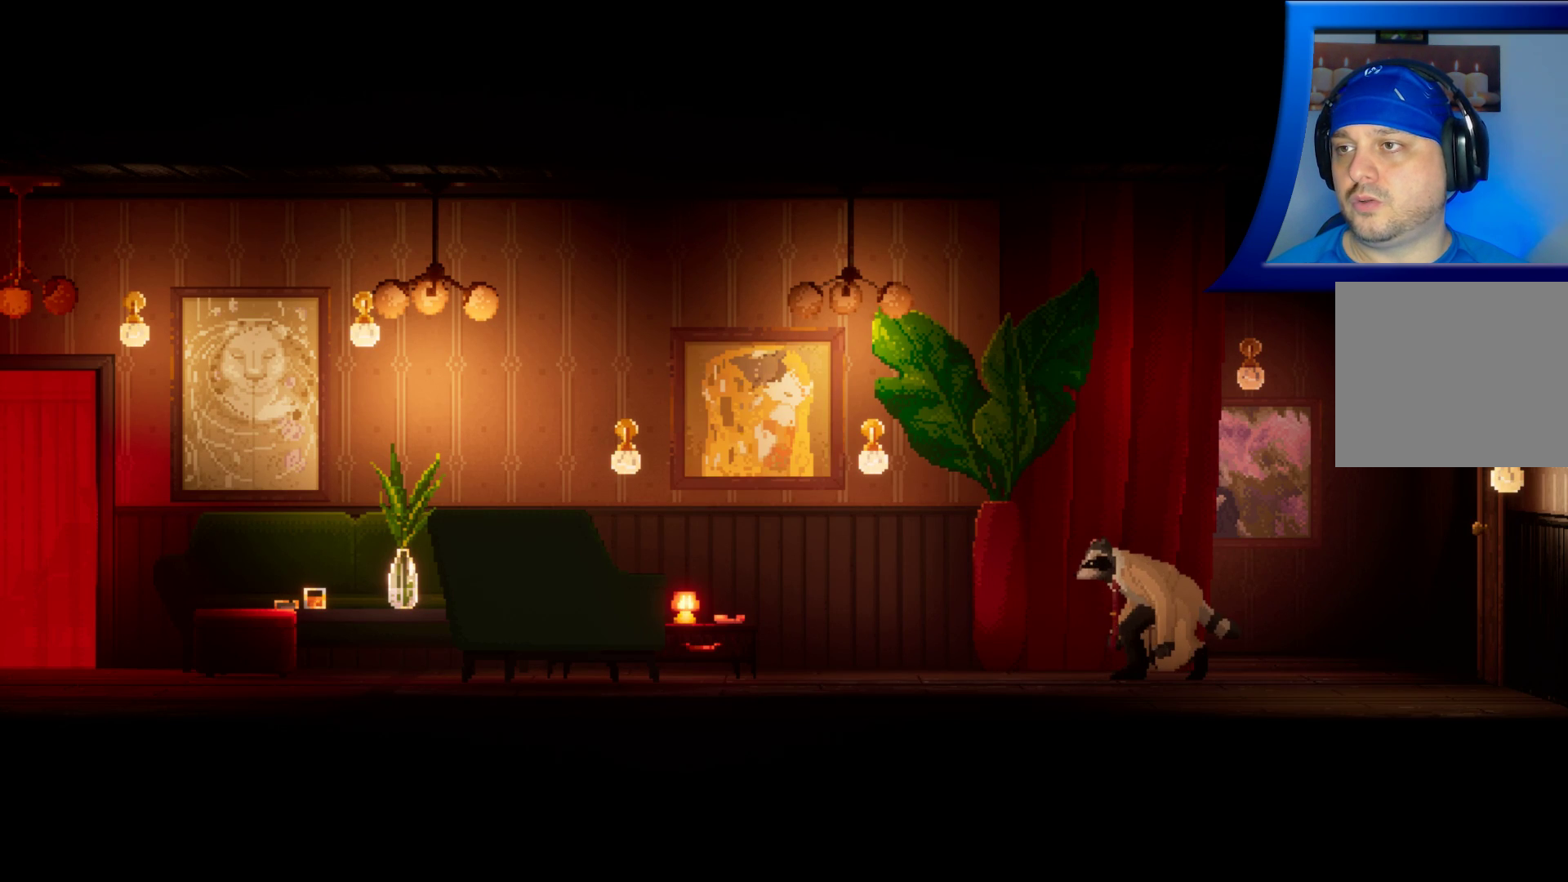
{"buttons": [], "left_stick": "left", "right_stick": "center", "events": [[17, "left_stick", "left"]]}
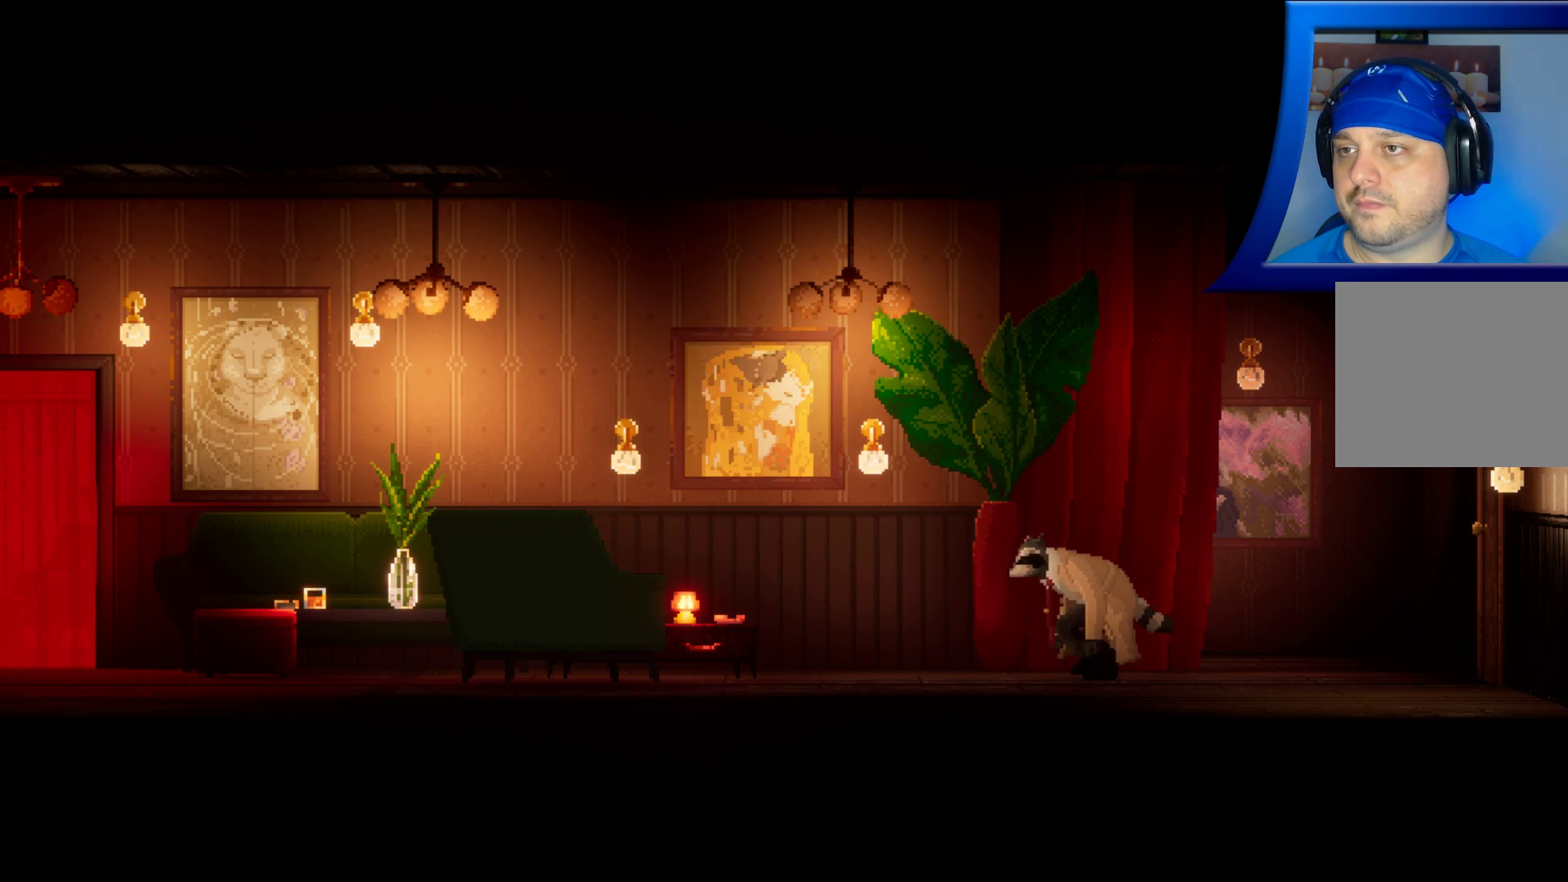
{"buttons": [], "left_stick": "left", "right_stick": "center", "events": []}
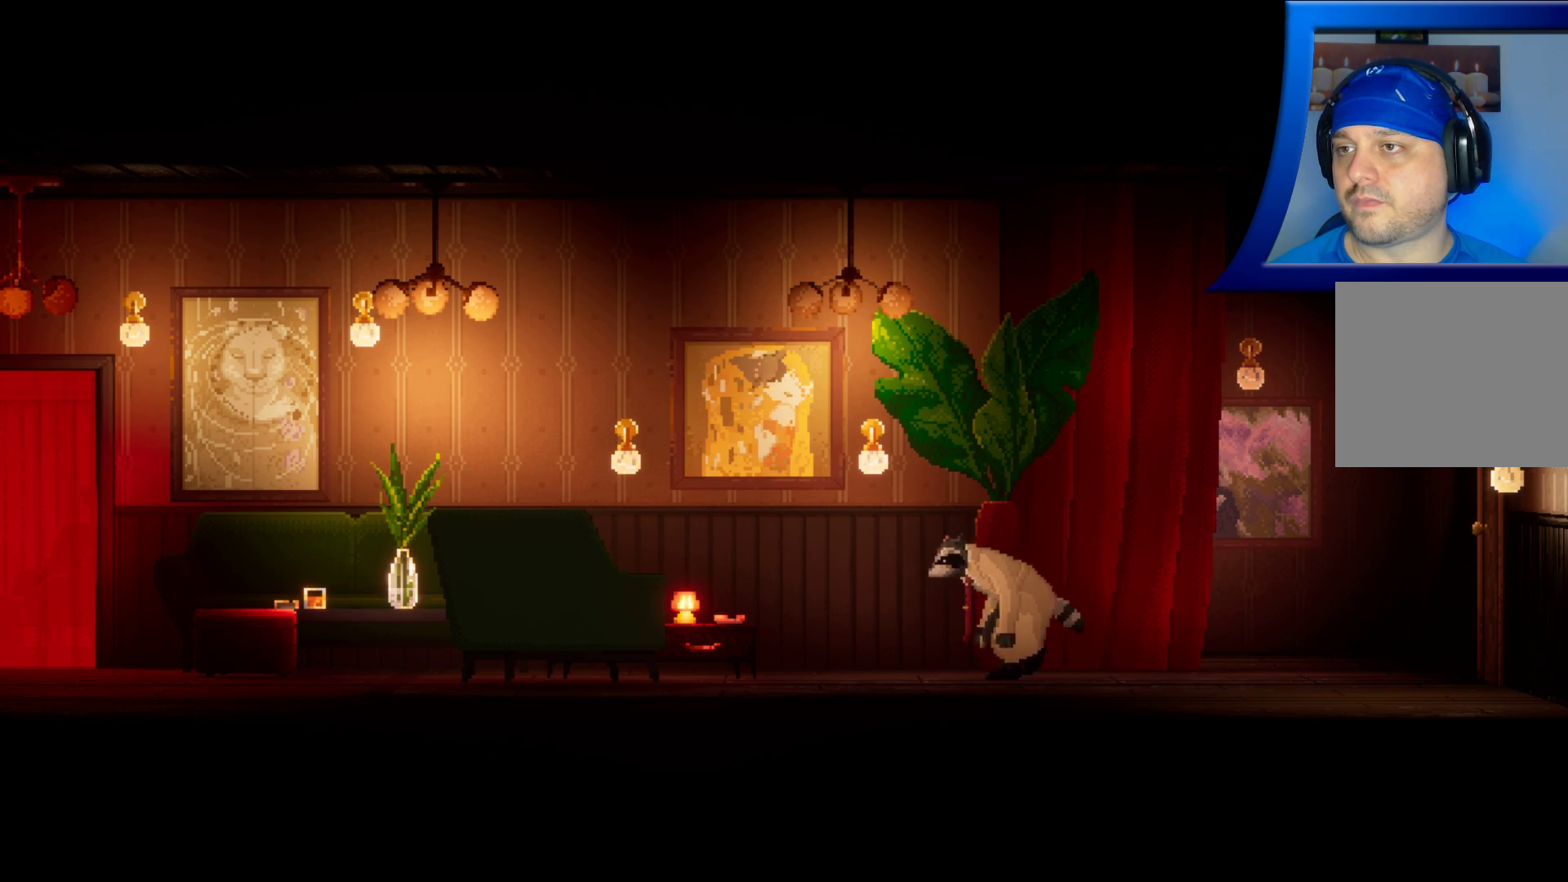
{"buttons": [], "left_stick": "left", "right_stick": "center", "events": []}
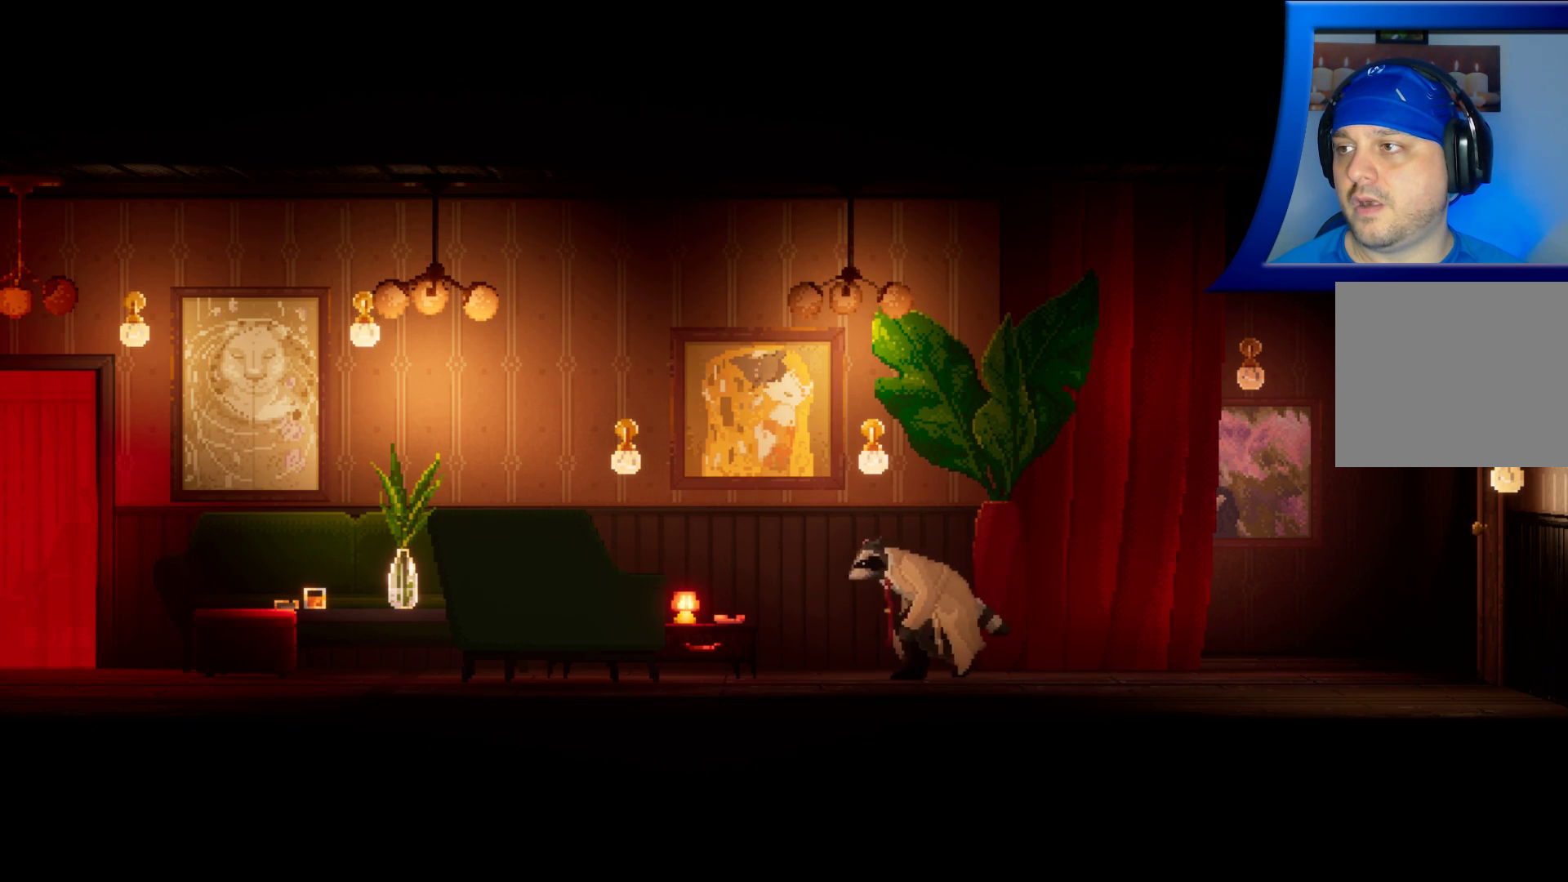
{"buttons": [], "left_stick": "left", "right_stick": "center", "events": []}
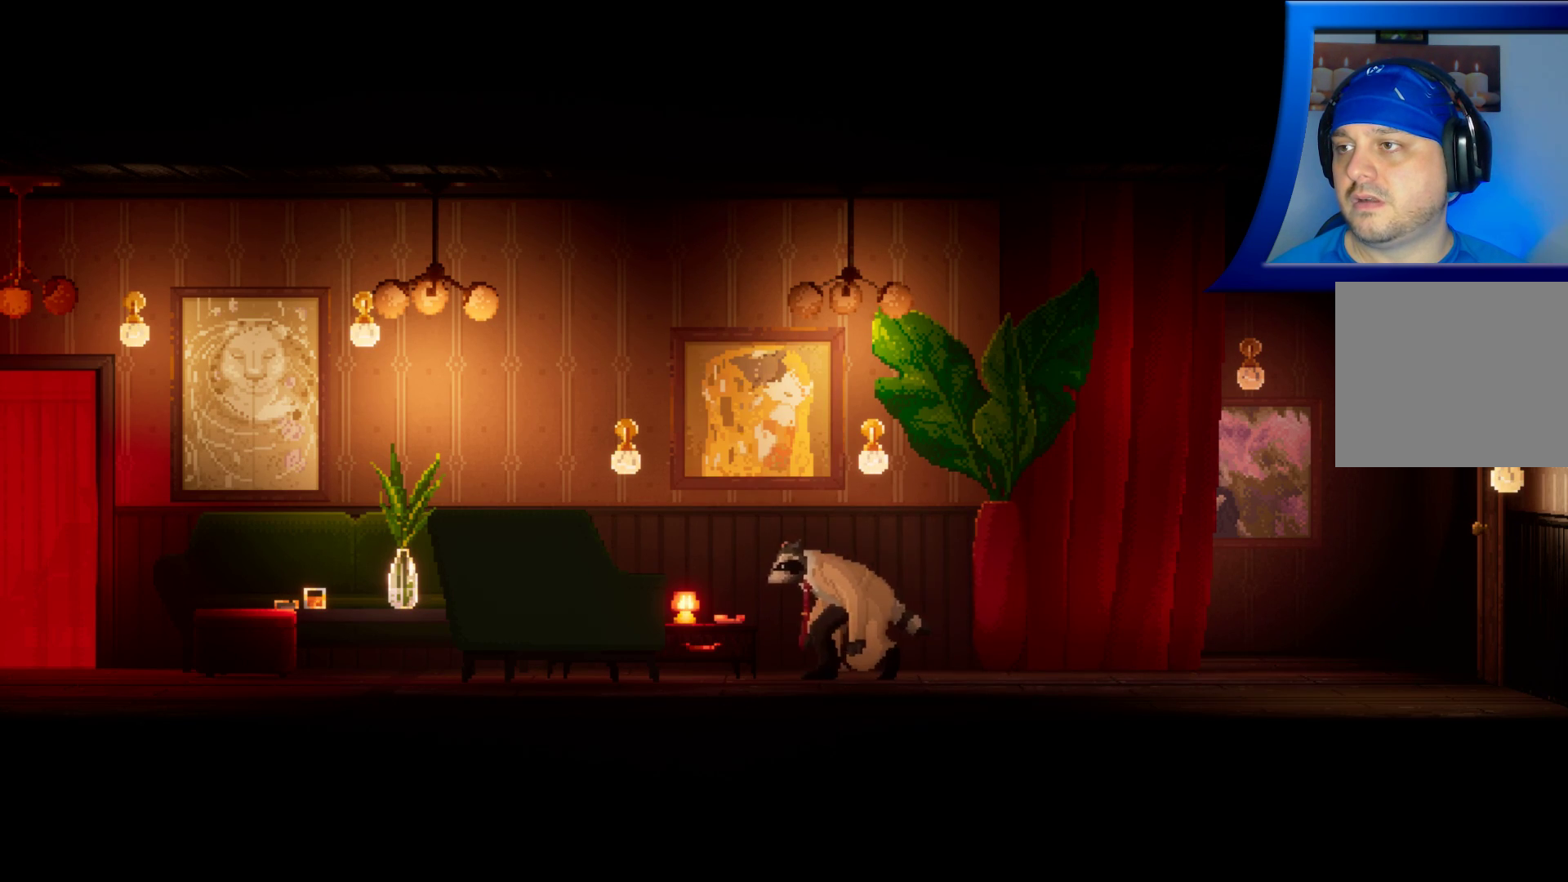
{"buttons": [], "left_stick": "left", "right_stick": "center", "events": []}
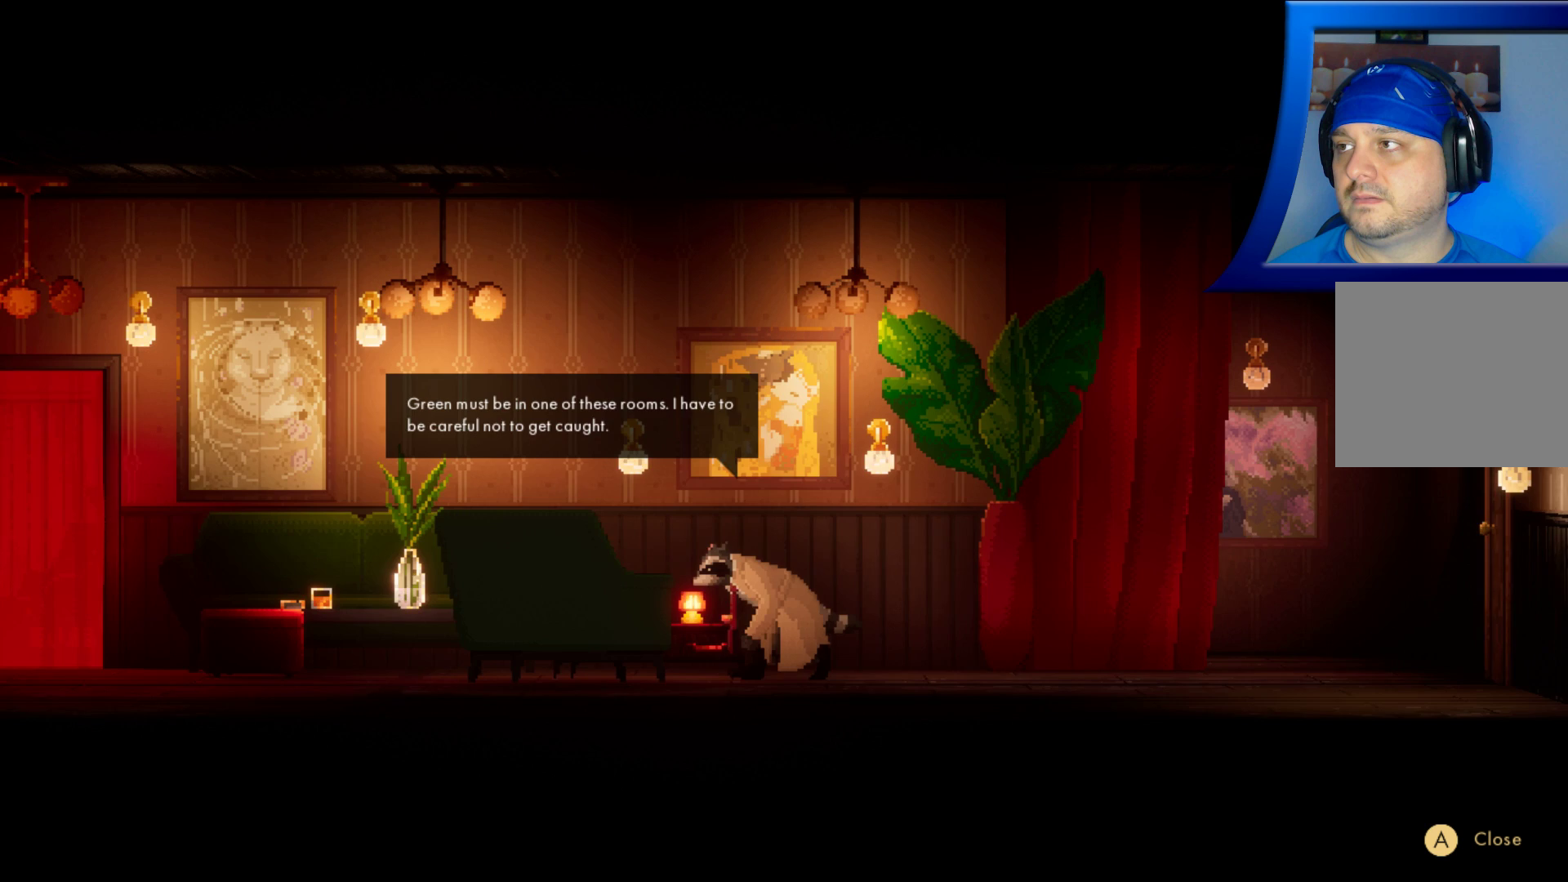
{"buttons": [], "left_stick": "left", "right_stick": "center", "events": []}
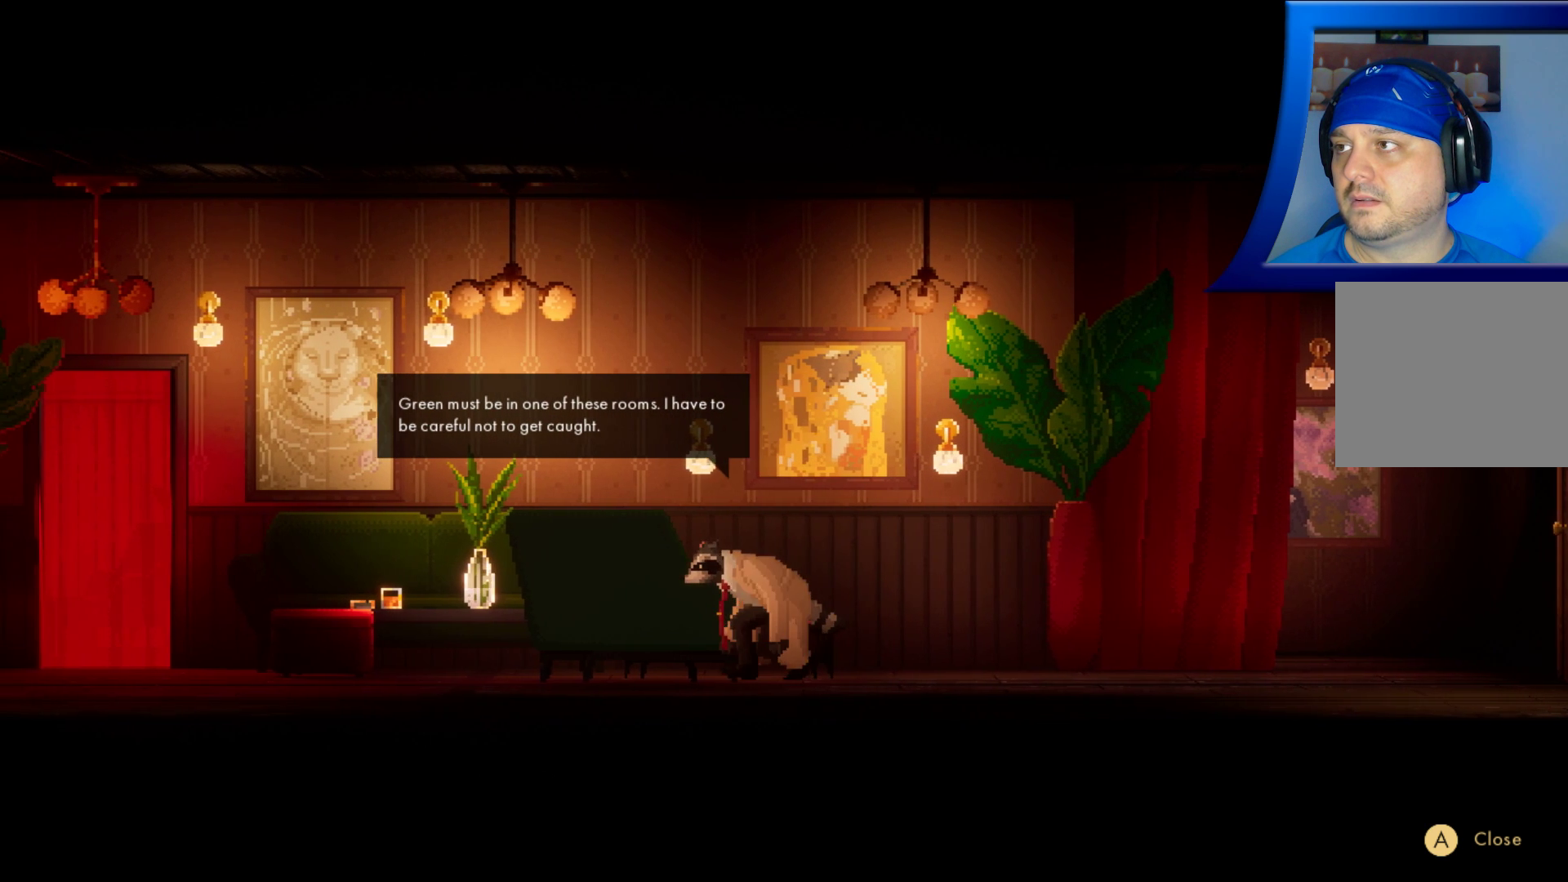
{"buttons": [], "left_stick": "left", "right_stick": "center", "events": []}
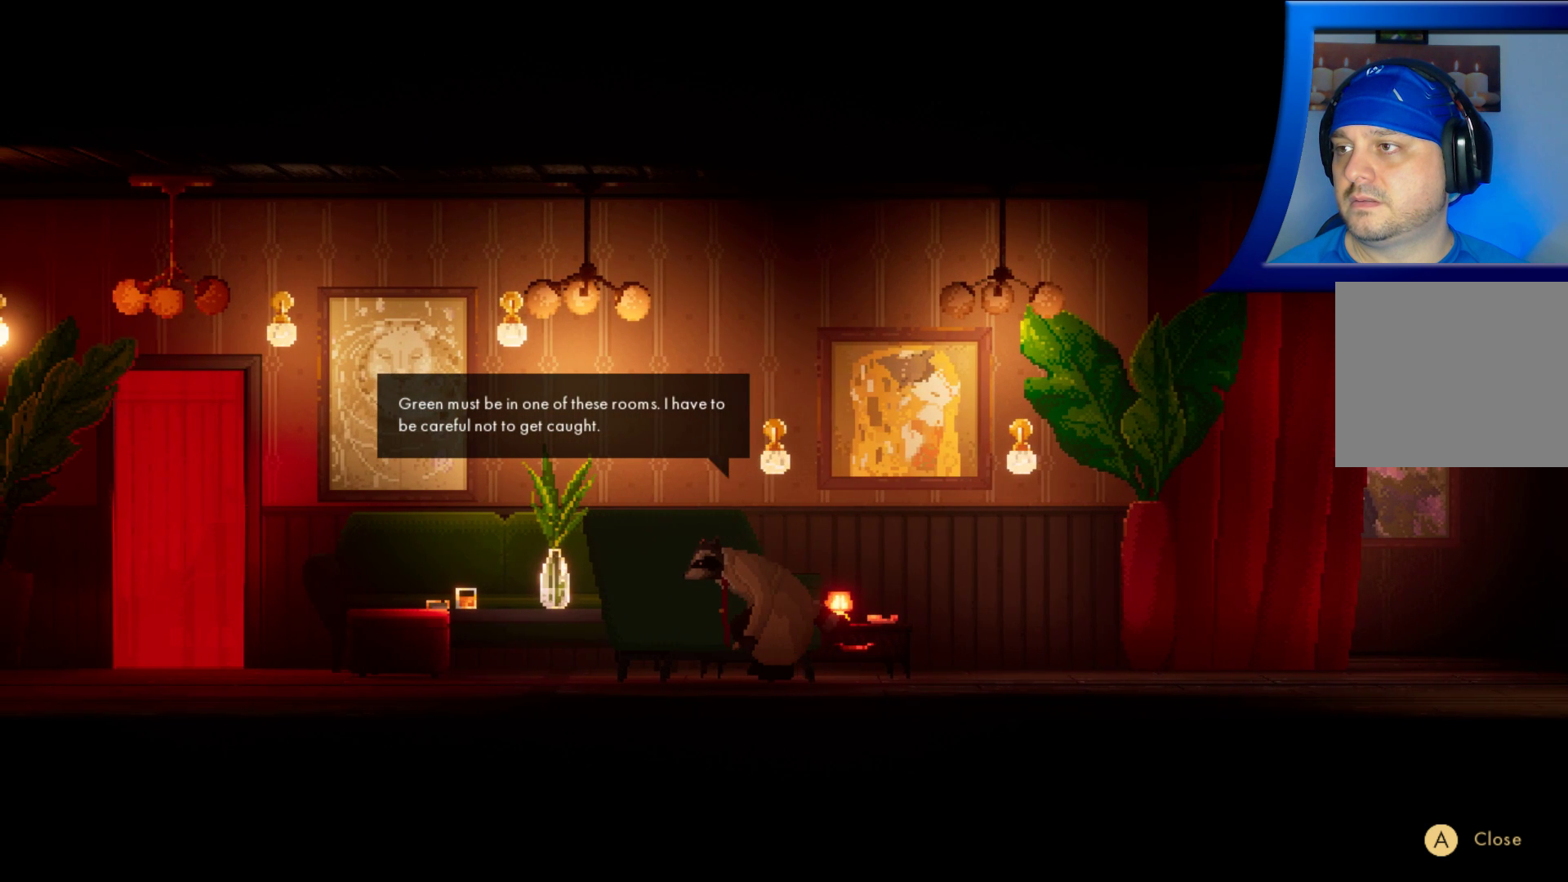
{"buttons": [], "left_stick": "left", "right_stick": "center", "events": [[183, "left_stick", "center"], [467, "left_stick", "left"]]}
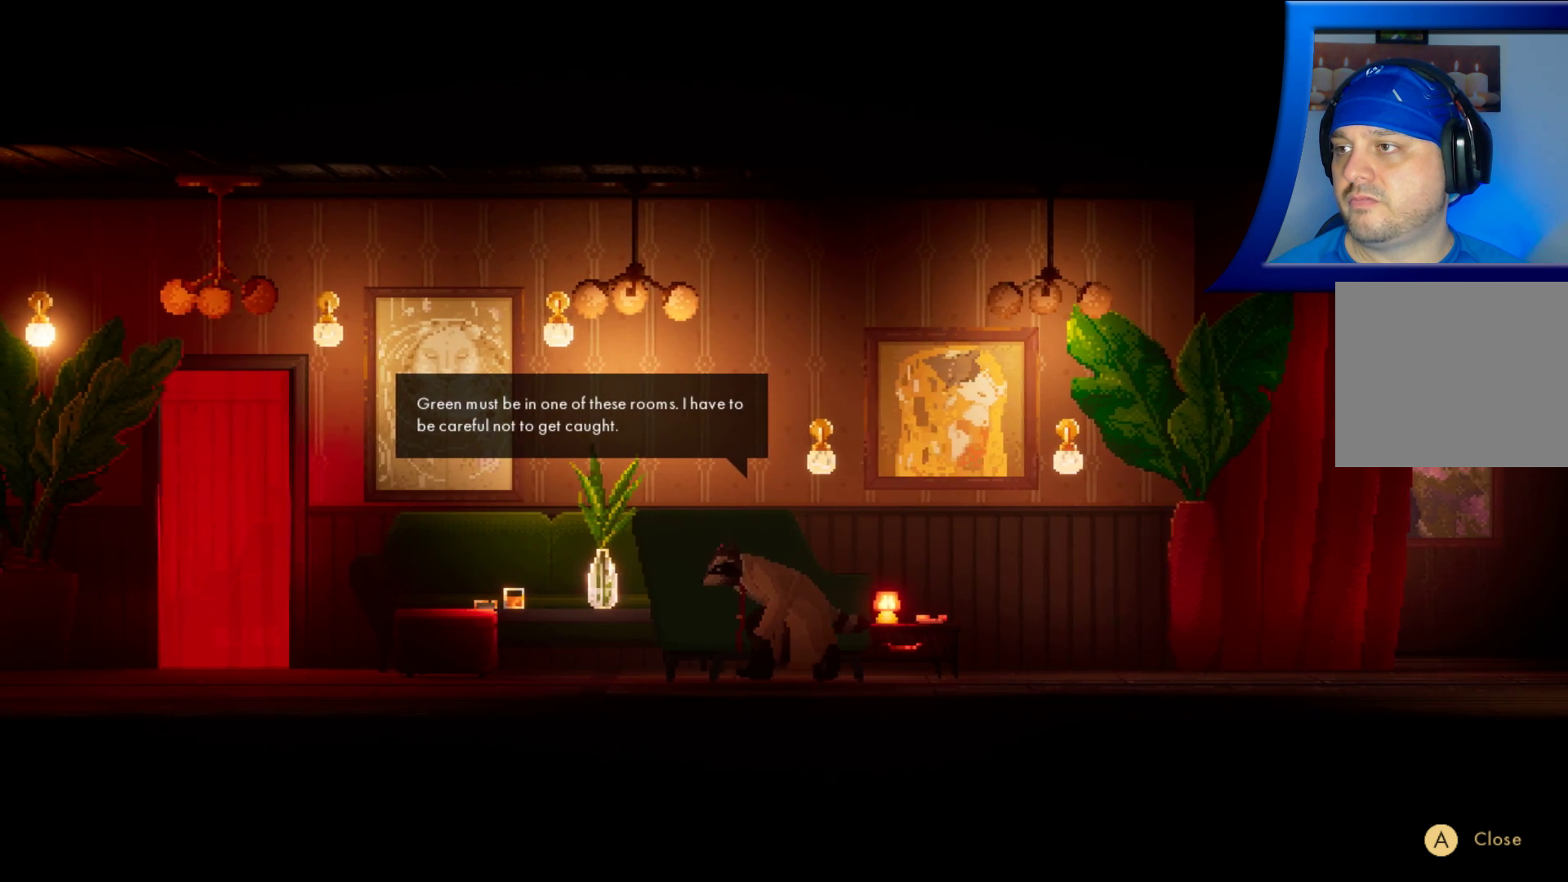
{"buttons": [], "left_stick": "center", "right_stick": "center", "events": [[150, "left_stick", "center"]]}